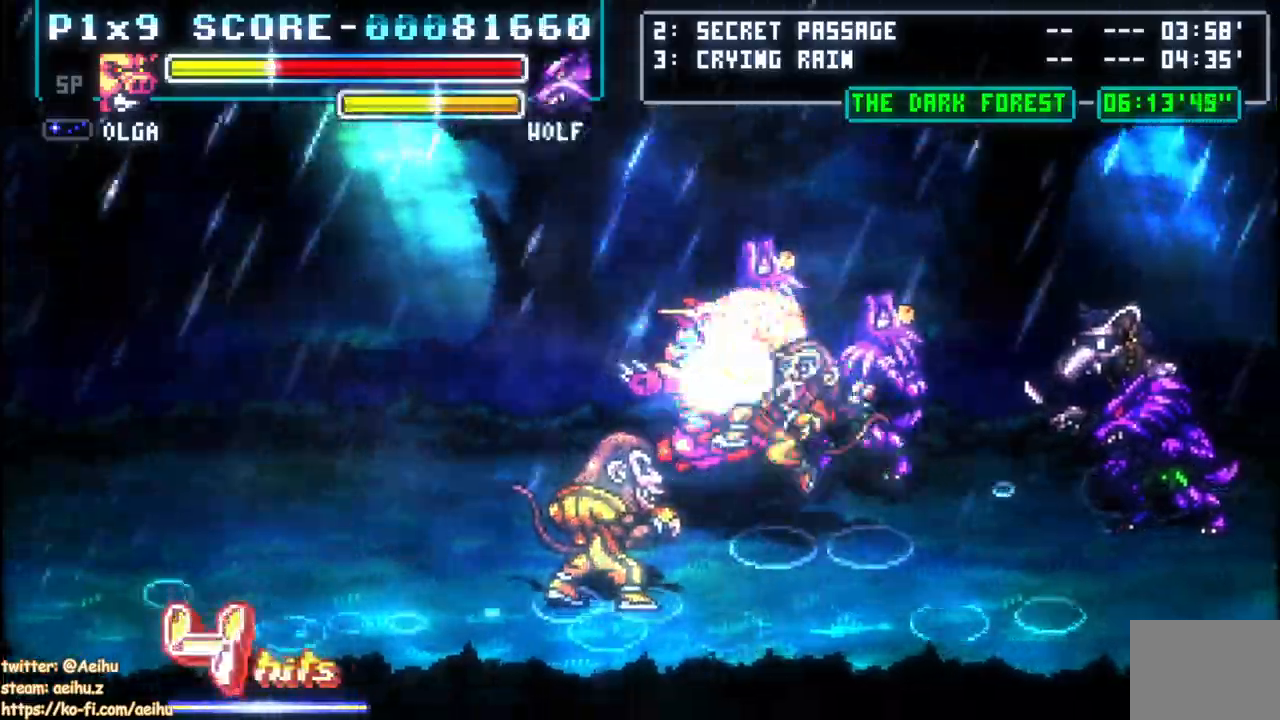
Gameplay with a controller (PlayStation layout); each line is a JSON object with the inputs held at the frame after it. "button_events" lists button changes between this image and that frame as [ms after this image, input, new state], when the widget could be followed in between (sticks are given only as held states). Not read: CIRCLE L1 L2 R1 R2 SQUARE START.
{"buttons": [], "left_stick": "center", "right_stick": "center", "button_events": []}
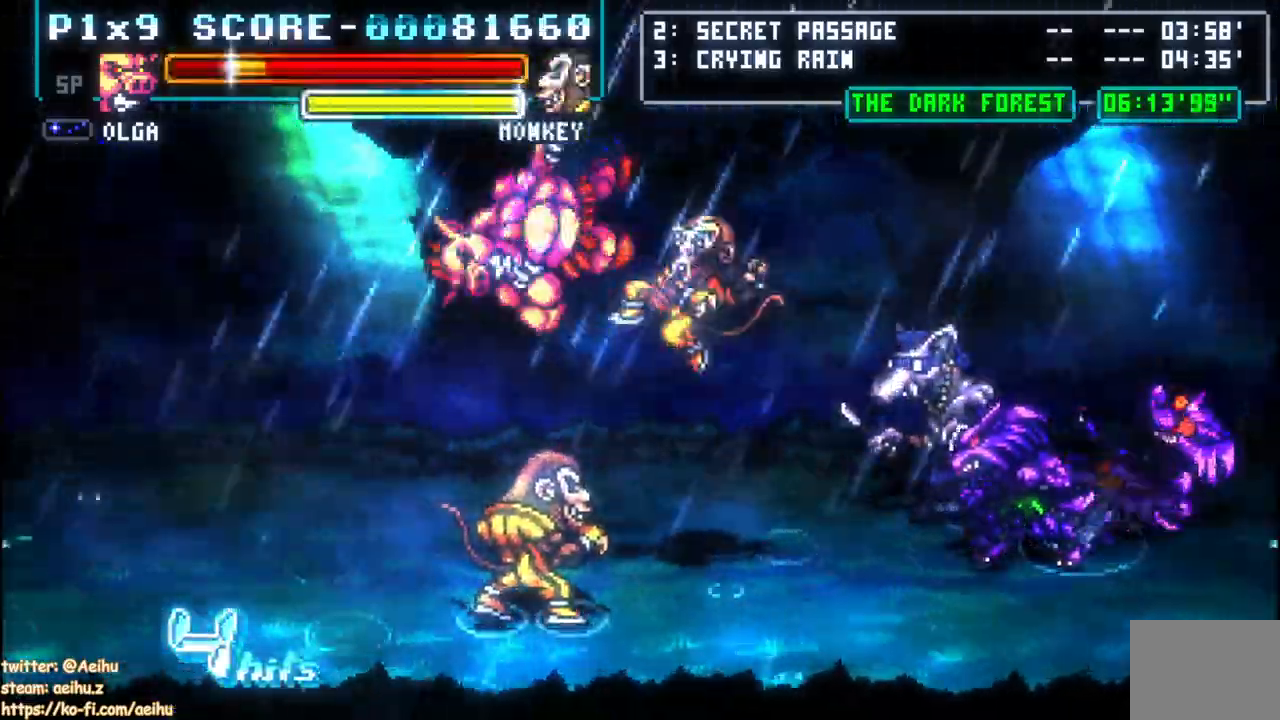
{"buttons": [], "left_stick": "center", "right_stick": "center", "button_events": []}
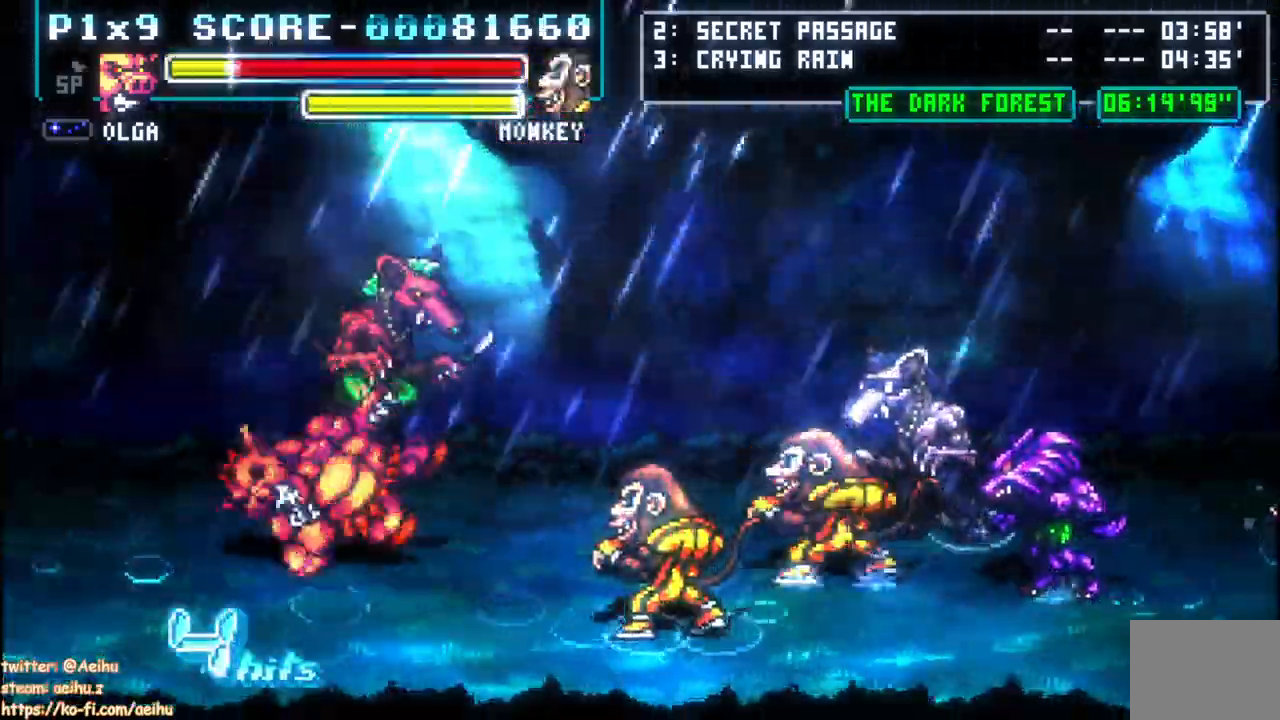
{"buttons": [], "left_stick": "center", "right_stick": "center", "button_events": [[50, "CROSS", "down"], [50, "DPAD_RIGHT", "down"], [250, "DPAD_RIGHT", "up"], [350, "CROSS", "up"]]}
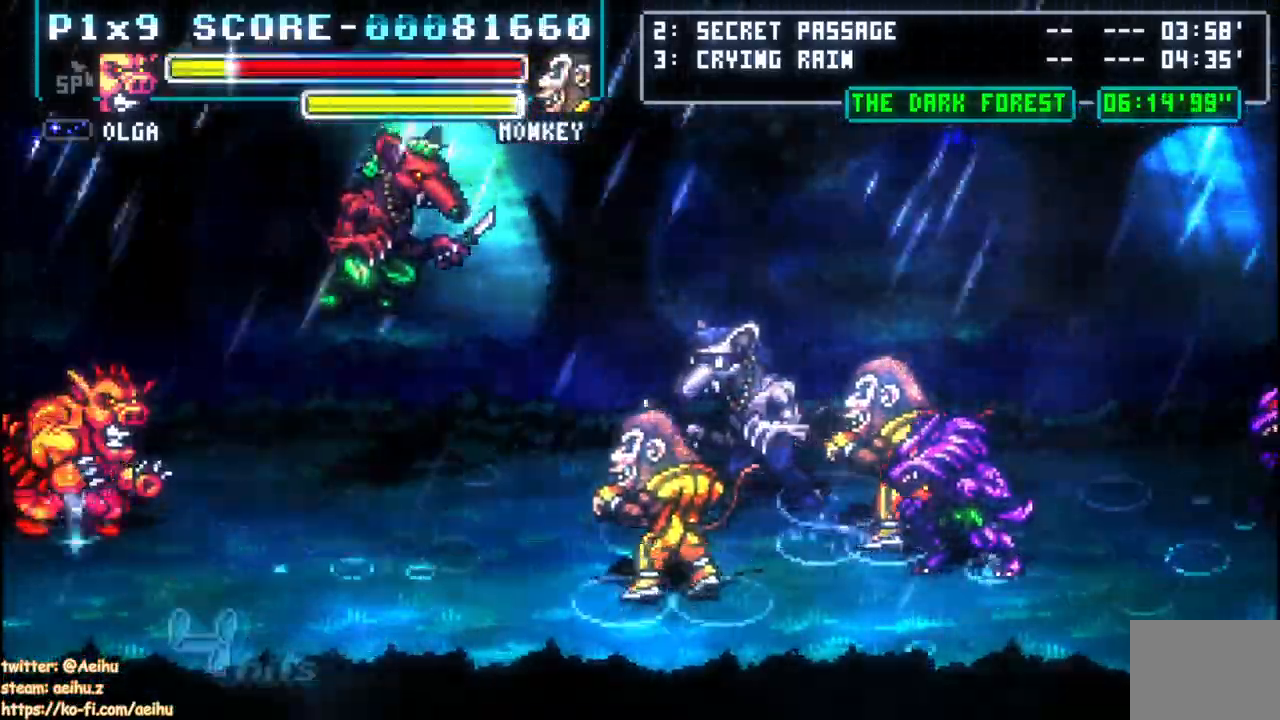
{"buttons": ["DPAD_UP", "DPAD_RIGHT"], "left_stick": "center", "right_stick": "center", "button_events": [[83, "DPAD_UP", "down"], [183, "DPAD_RIGHT", "down"]]}
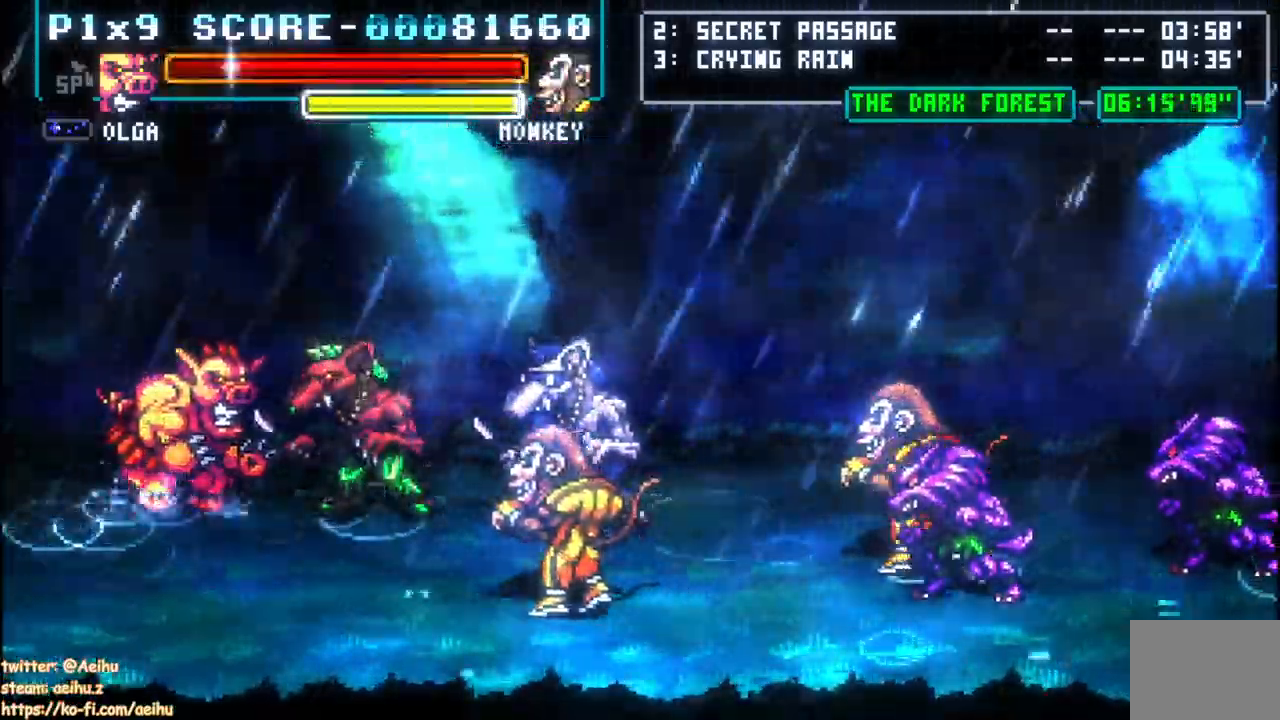
{"buttons": ["DPAD_RIGHT"], "left_stick": "center", "right_stick": "center", "button_events": [[100, "DPAD_UP", "up"]]}
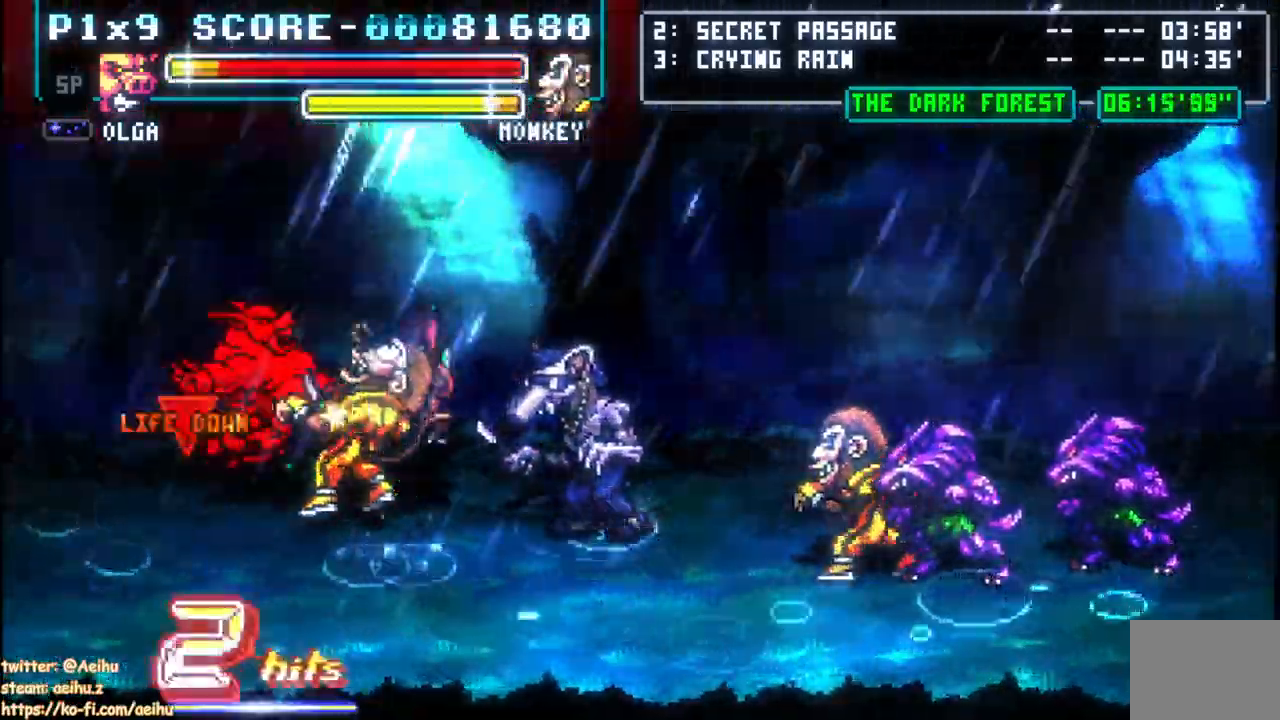
{"buttons": ["DPAD_RIGHT"], "left_stick": "center", "right_stick": "center", "button_events": []}